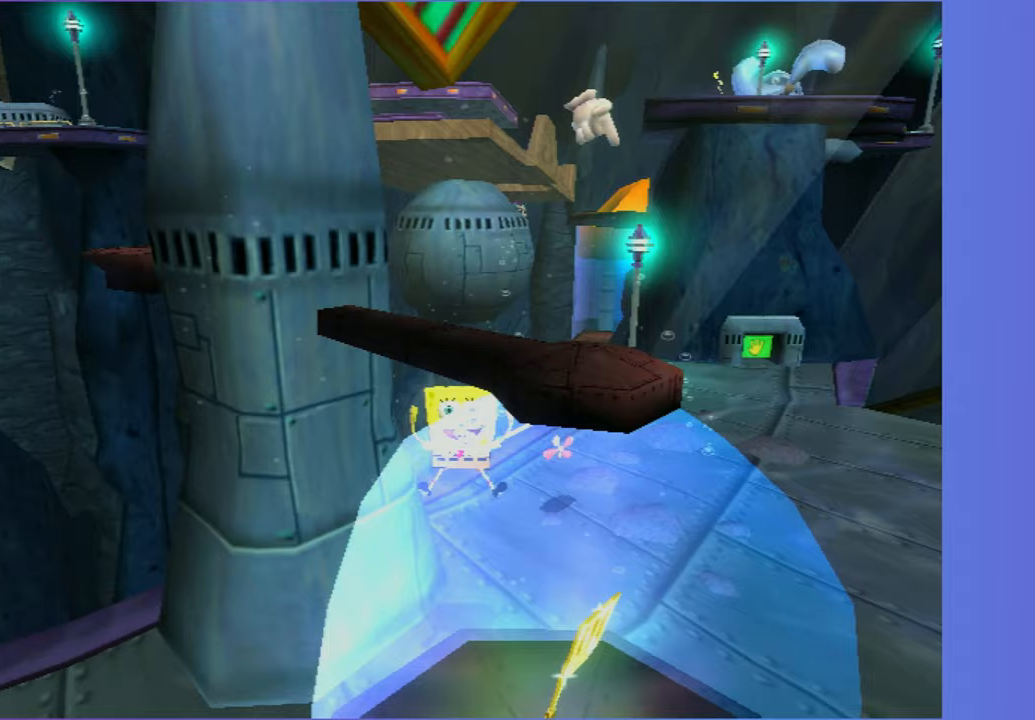
Gameplay with a controller (Xbox layout); each line is a JSON object with the inputs held at the frame after it. "events" lists button and stick changes between this image and that frame as [ms after this image, input, new state], when the widget could be followed in between. Not read: L3 R3.
{"buttons": ["DPAD_DOWN"], "left_stick": "center", "right_stick": "center", "events": [[433, "A", "down"], [500, "A", "up"]]}
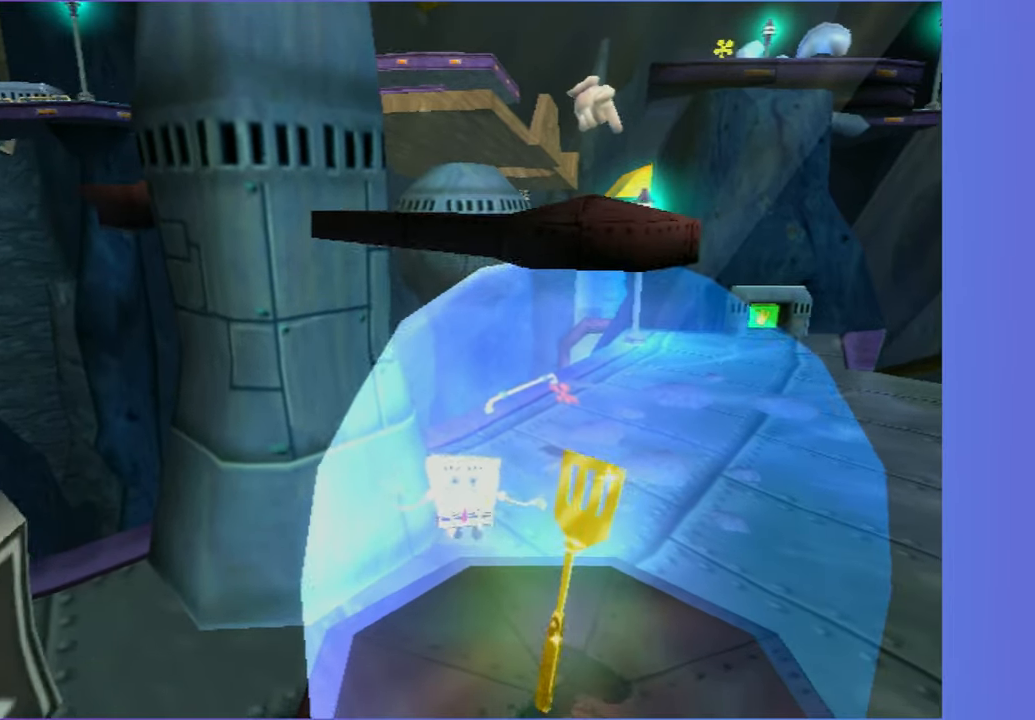
{"buttons": ["DPAD_DOWN"], "left_stick": "center", "right_stick": "center", "events": []}
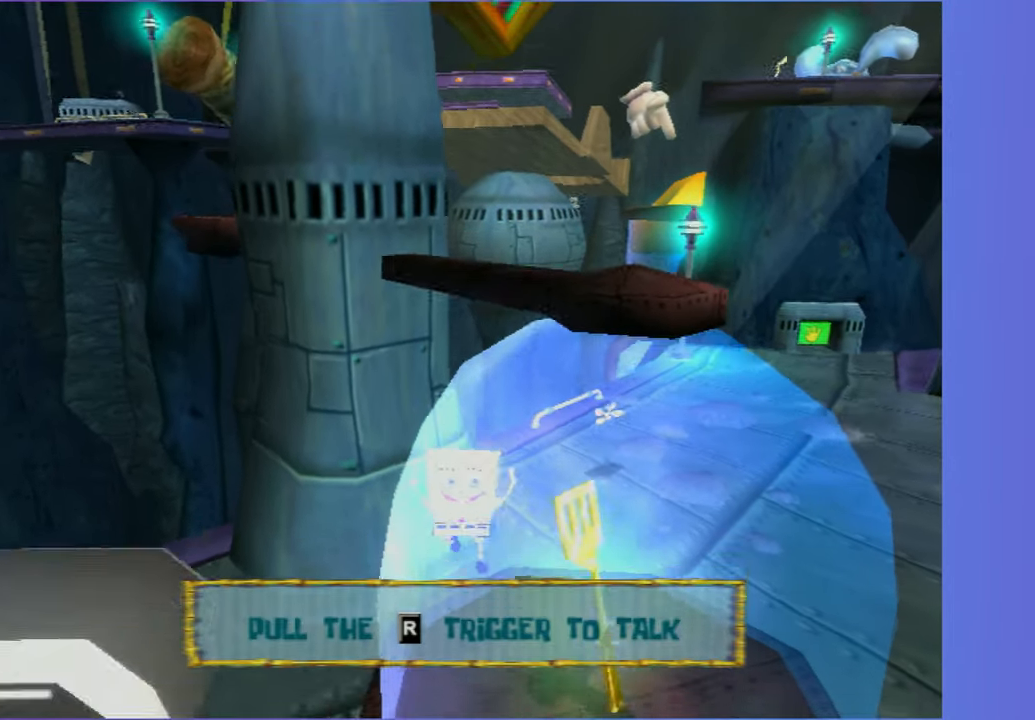
{"buttons": [], "left_stick": "center", "right_stick": "center", "events": [[33, "DPAD_LEFT", "down"], [83, "L2", "down"], [100, "B", "down"], [200, "B", "up"], [200, "DPAD_DOWN", "up"], [217, "DPAD_LEFT", "up"], [233, "L2", "up"]]}
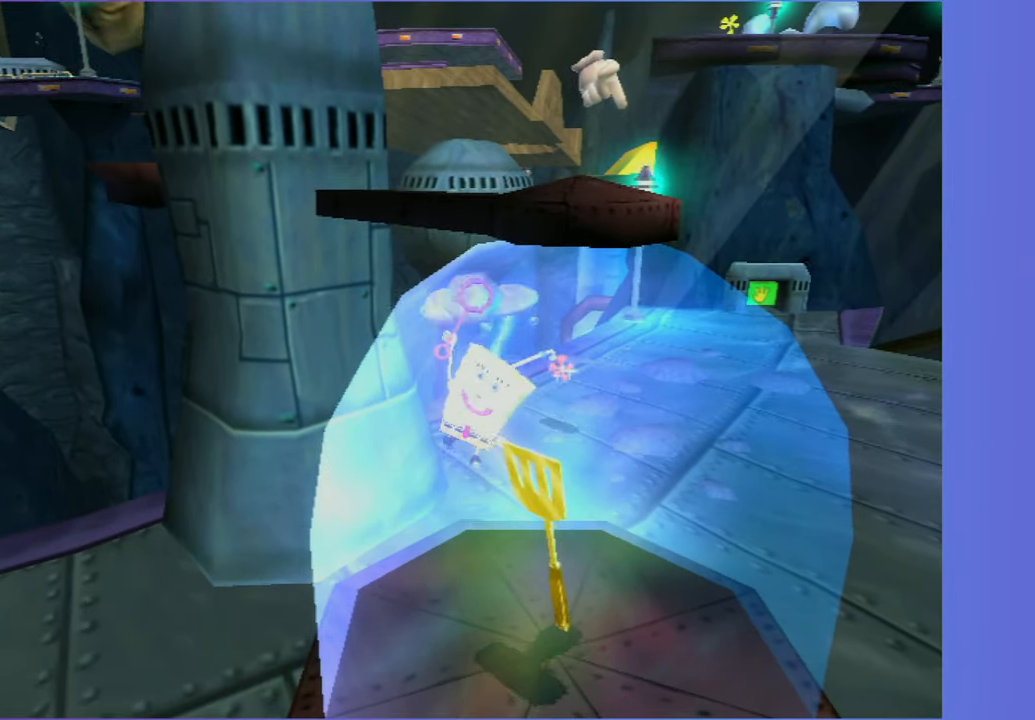
{"buttons": ["DPAD_DOWN"], "left_stick": "center", "right_stick": "center", "events": [[83, "DPAD_DOWN", "down"]]}
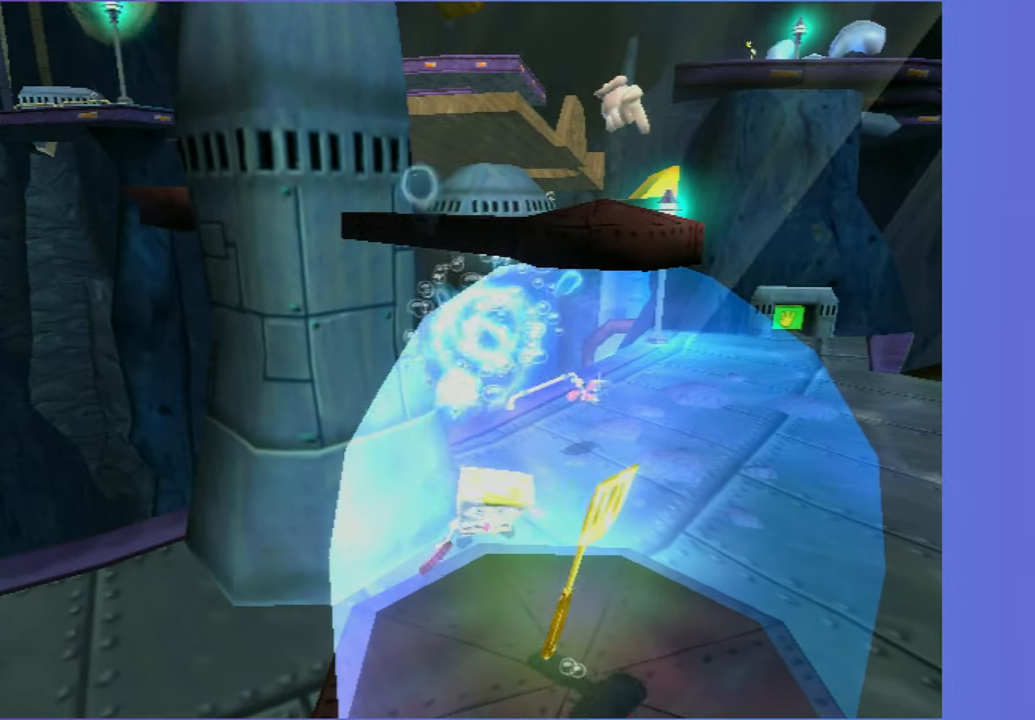
{"buttons": ["DPAD_DOWN"], "left_stick": "center", "right_stick": "center", "events": []}
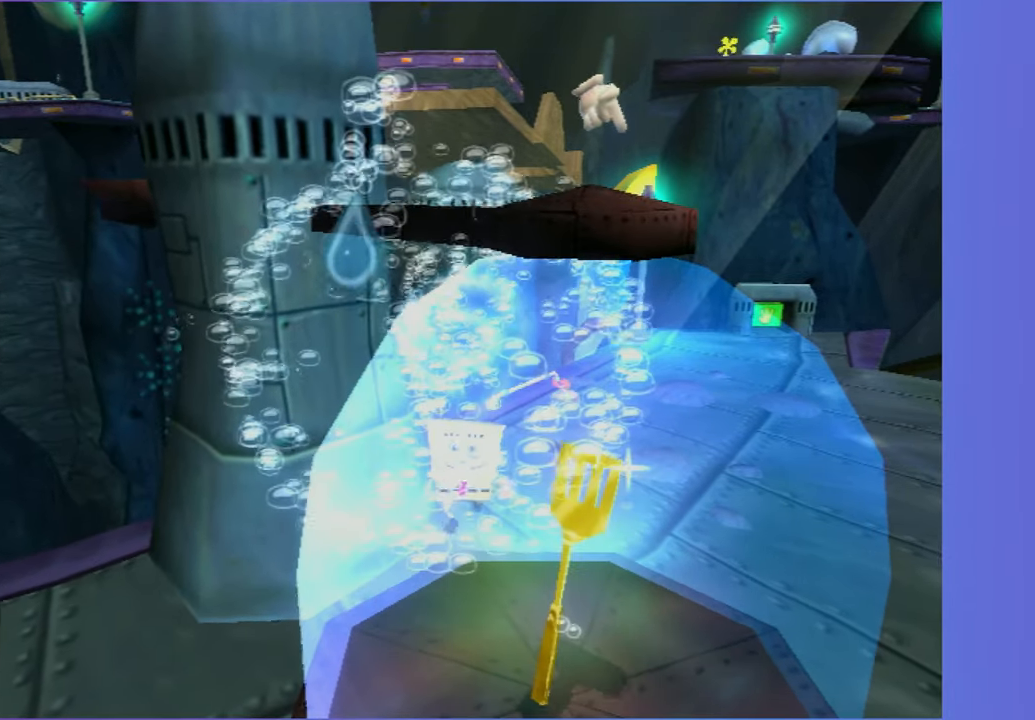
{"buttons": ["DPAD_DOWN"], "left_stick": "center", "right_stick": "center", "events": [[117, "DPAD_DOWN", "up"], [233, "B", "down"], [350, "B", "up"], [500, "DPAD_DOWN", "down"]]}
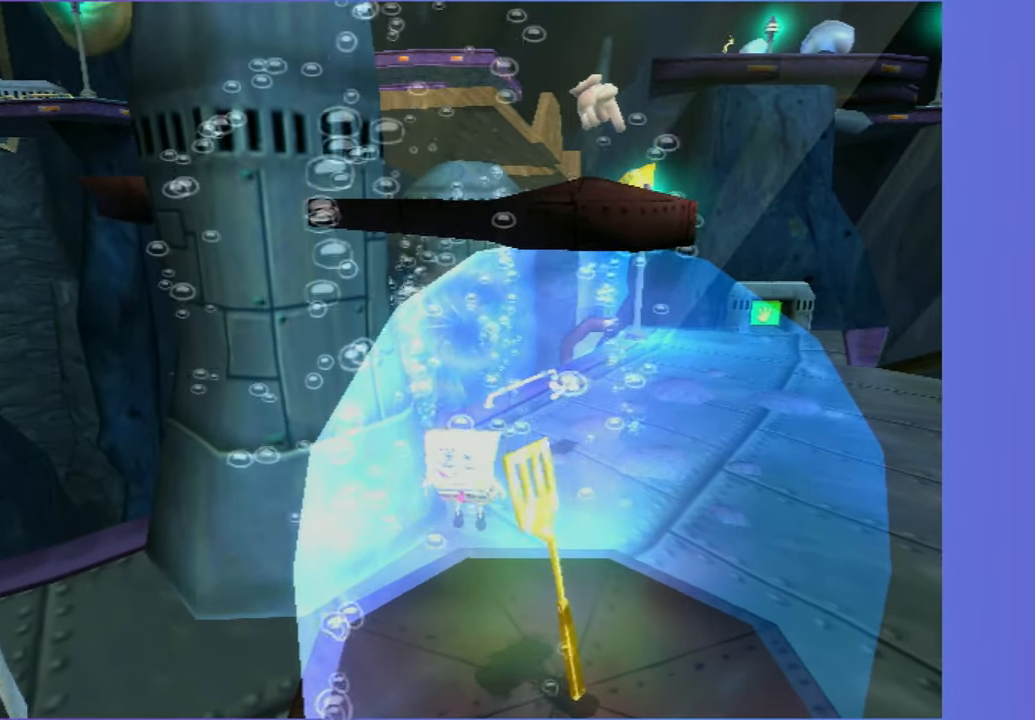
{"buttons": ["DPAD_DOWN"], "left_stick": "center", "right_stick": "center", "events": [[233, "DPAD_DOWN", "up"], [450, "DPAD_DOWN", "down"]]}
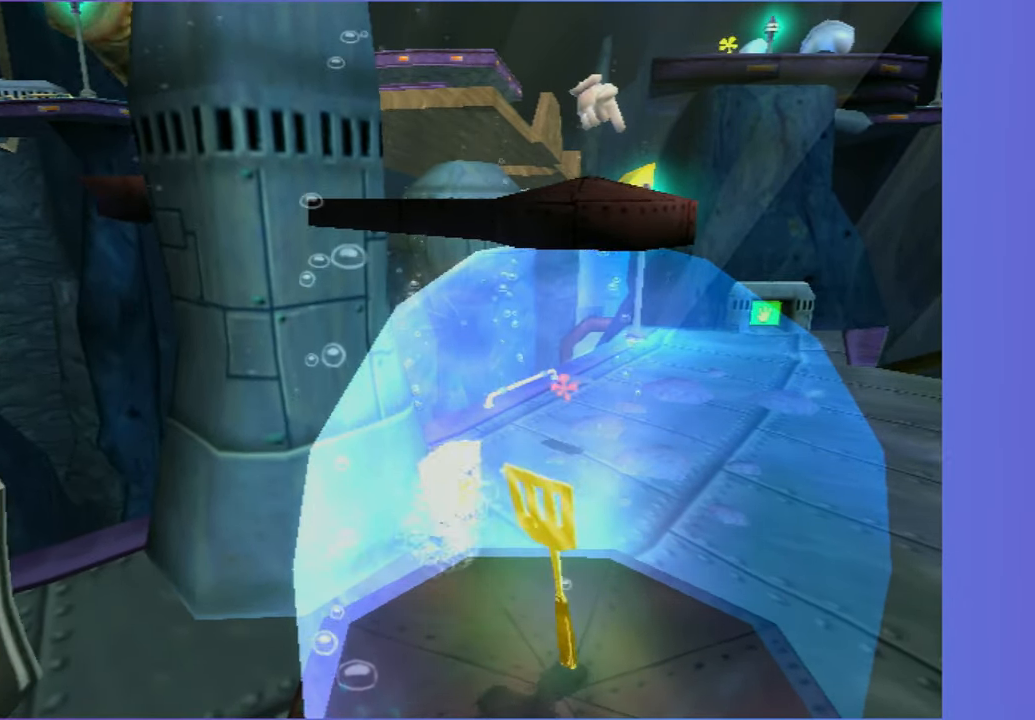
{"buttons": ["A", "DPAD_DOWN"], "left_stick": "center", "right_stick": "center", "events": [[500, "A", "down"]]}
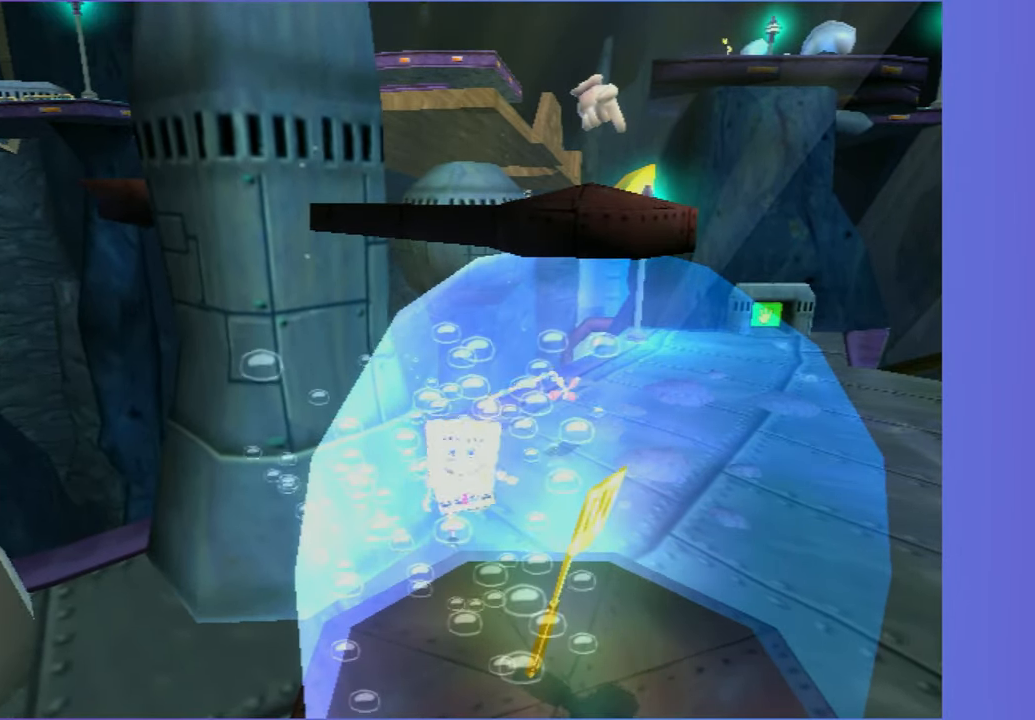
{"buttons": ["DPAD_DOWN"], "left_stick": "center", "right_stick": "center", "events": [[50, "A", "up"]]}
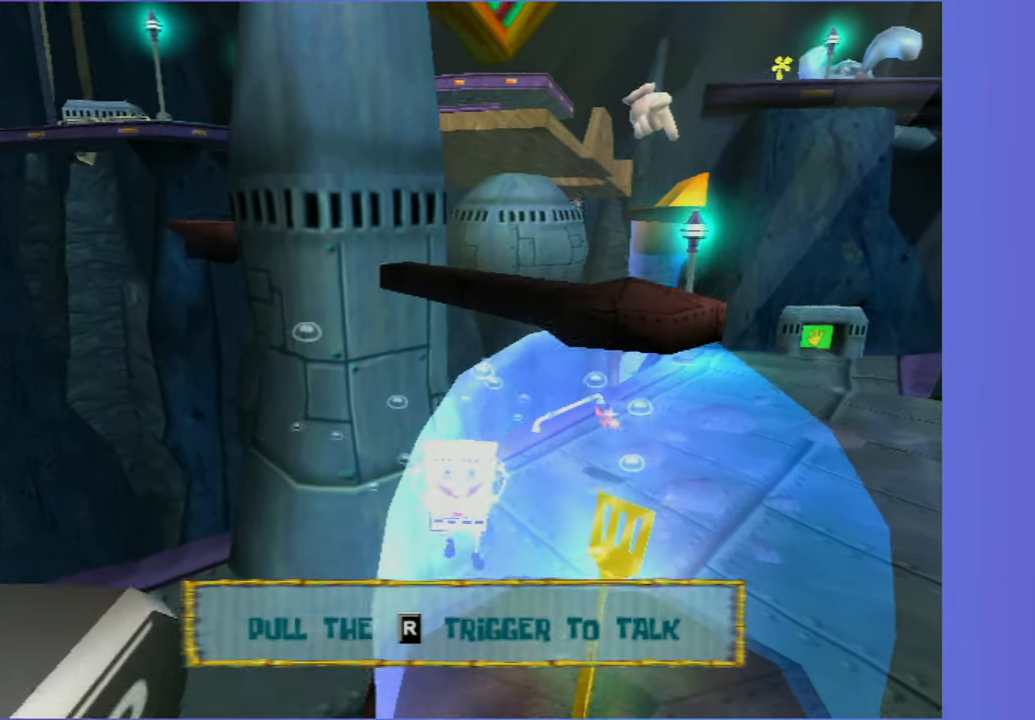
{"buttons": [], "left_stick": "center", "right_stick": "center", "events": [[67, "DPAD_LEFT", "down"], [117, "L2", "down"], [133, "B", "down"], [200, "DPAD_DOWN", "up"], [233, "B", "up"], [233, "DPAD_LEFT", "up"], [250, "L2", "up"]]}
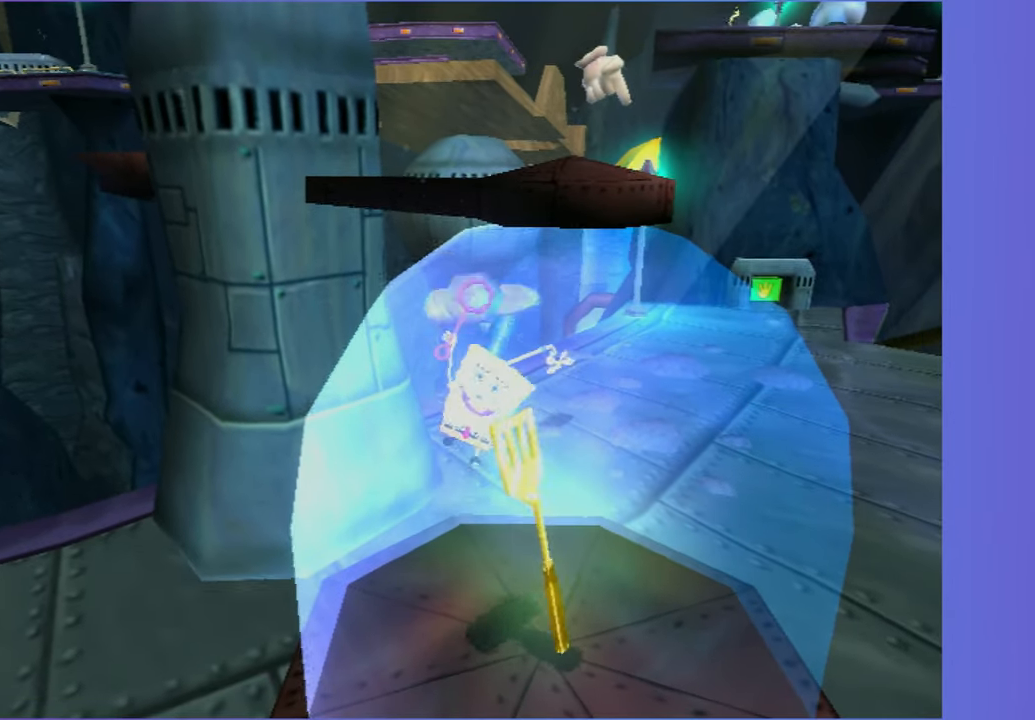
{"buttons": ["DPAD_DOWN"], "left_stick": "center", "right_stick": "center", "events": [[167, "DPAD_DOWN", "down"]]}
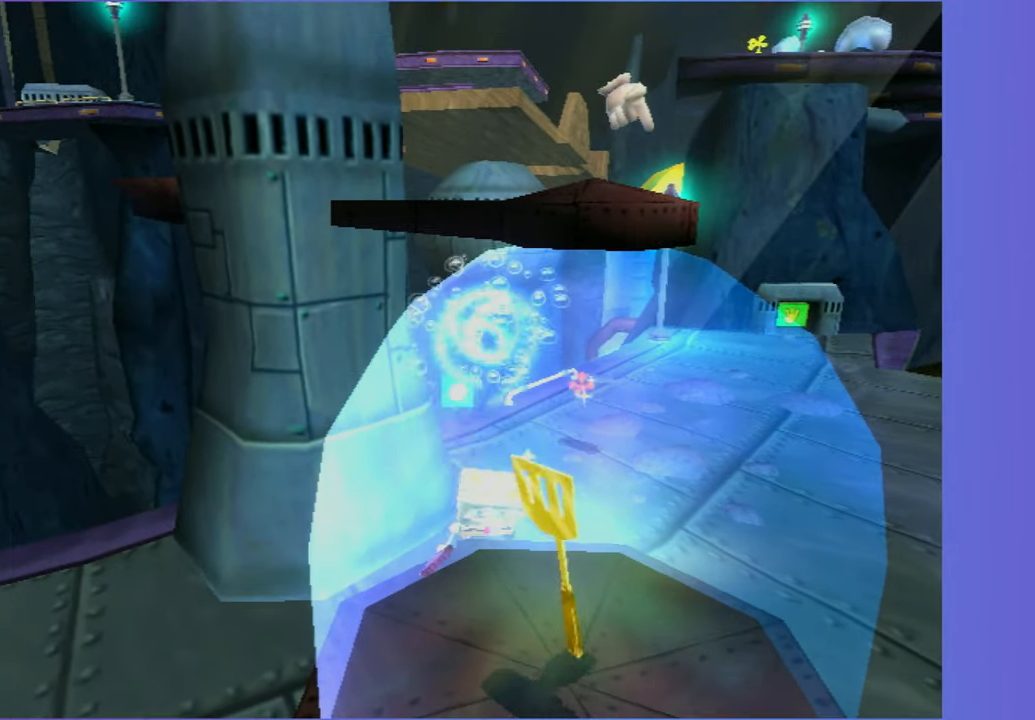
{"buttons": [], "left_stick": "center", "right_stick": "center", "events": [[83, "DPAD_DOWN", "up"]]}
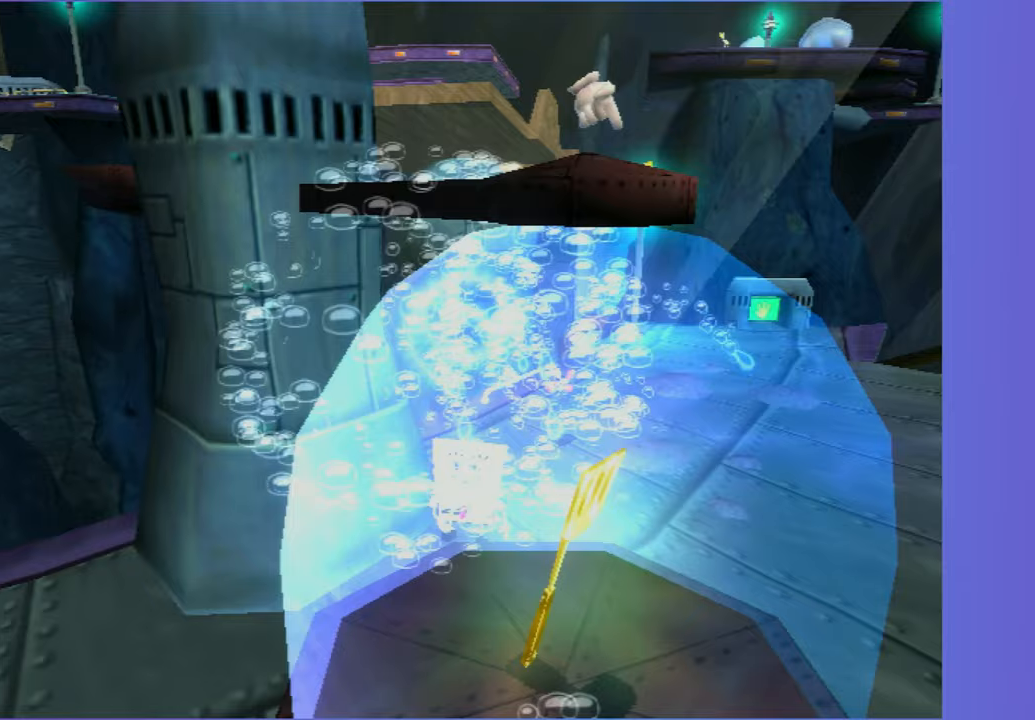
{"buttons": ["DPAD_DOWN"], "left_stick": "center", "right_stick": "center", "events": [[200, "B", "down"], [283, "B", "up"], [367, "DPAD_DOWN", "down"]]}
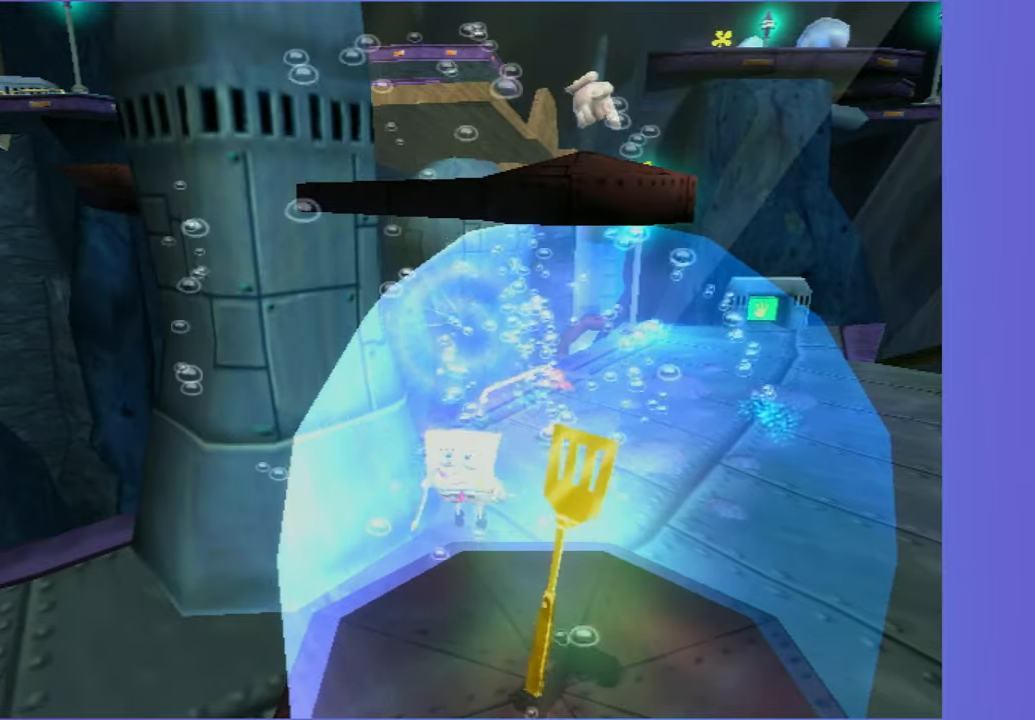
{"buttons": [], "left_stick": "center", "right_stick": "center", "events": [[17, "right_stick", "left"], [33, "DPAD_DOWN", "up"], [83, "right_stick", "center"]]}
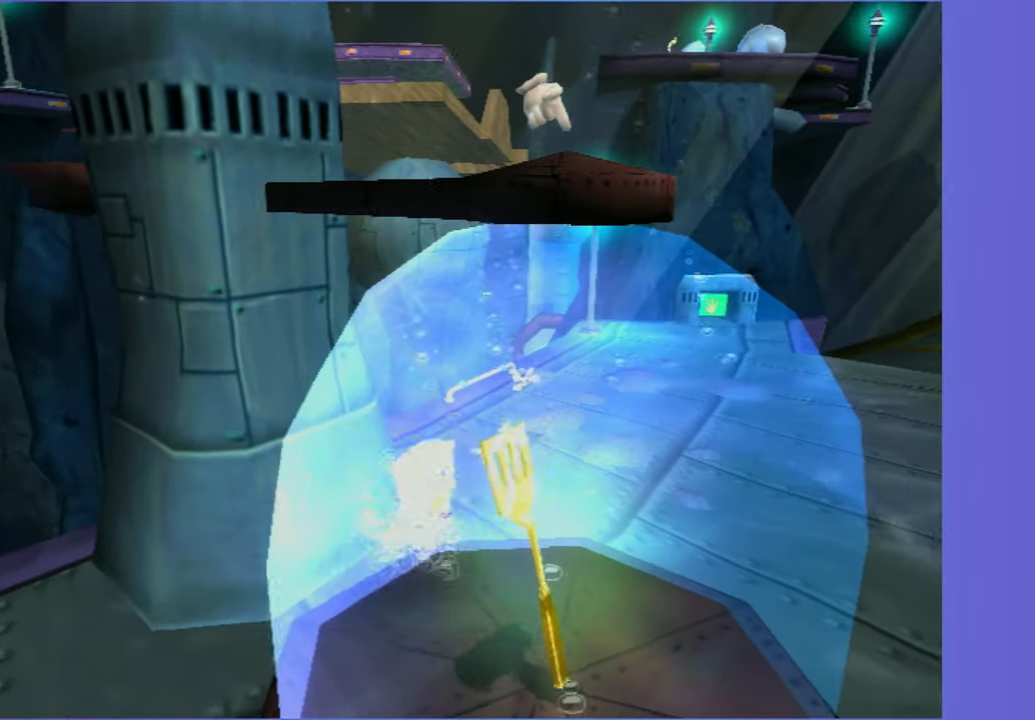
{"buttons": ["DPAD_DOWN"], "left_stick": "center", "right_stick": "center", "events": [[317, "DPAD_DOWN", "down"]]}
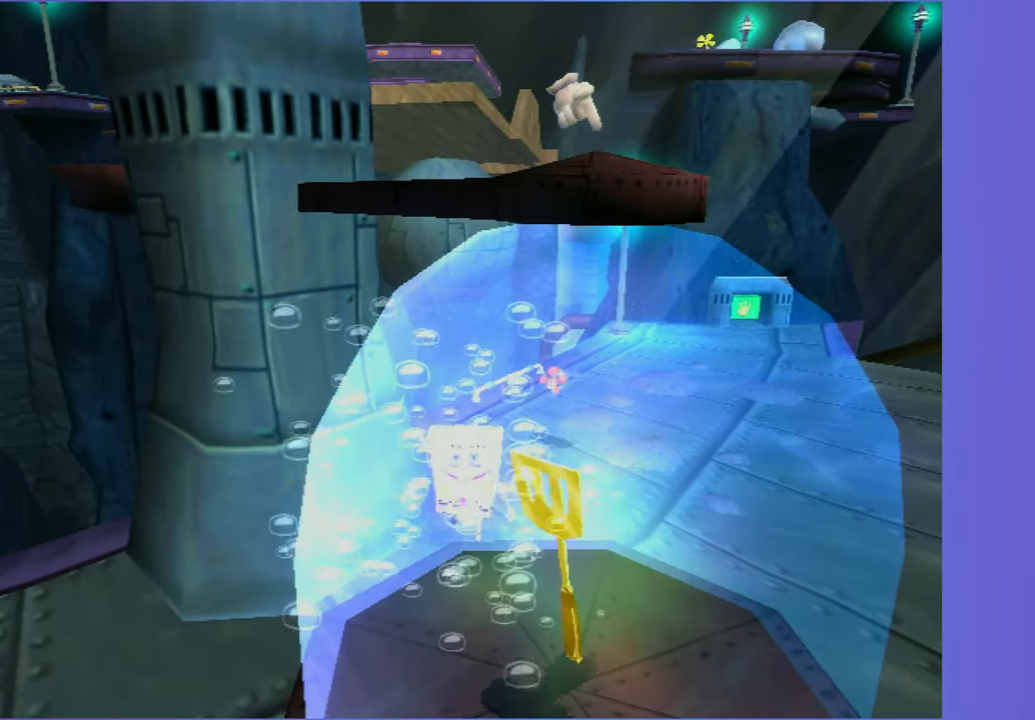
{"buttons": ["DPAD_DOWN"], "left_stick": "center", "right_stick": "center", "events": [[150, "A", "down"], [217, "A", "up"]]}
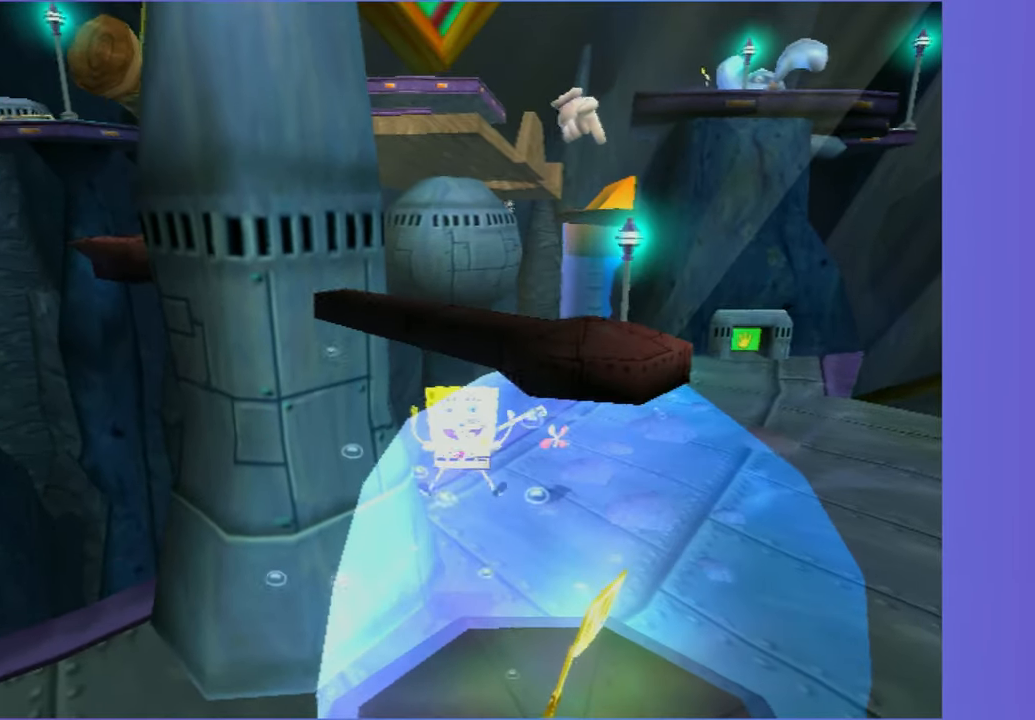
{"buttons": ["DPAD_DOWN"], "left_stick": "center", "right_stick": "center", "events": [[400, "A", "down"], [450, "A", "up"]]}
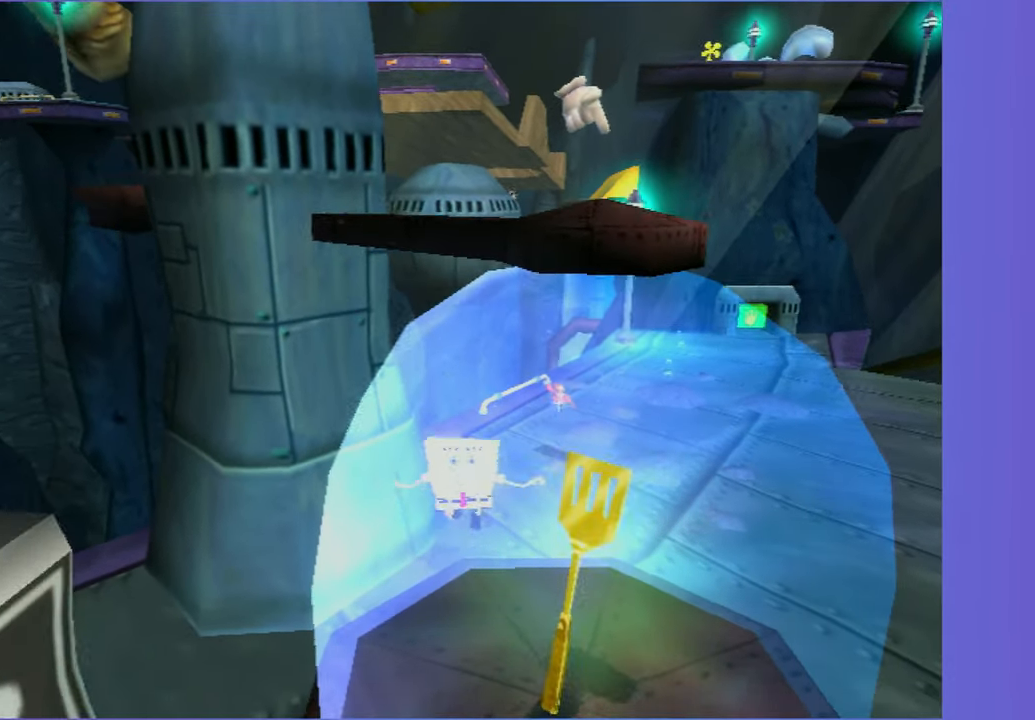
{"buttons": ["DPAD_DOWN"], "left_stick": "center", "right_stick": "center", "events": []}
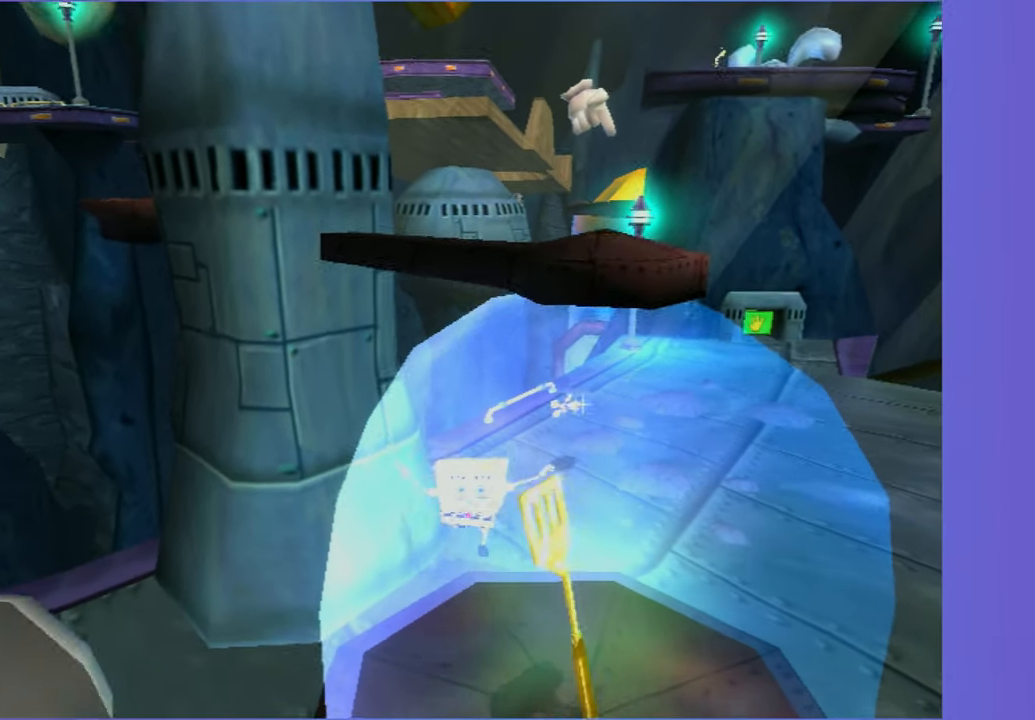
{"buttons": ["DPAD_DOWN"], "left_stick": "center", "right_stick": "center", "events": [[217, "A", "down"], [267, "A", "up"]]}
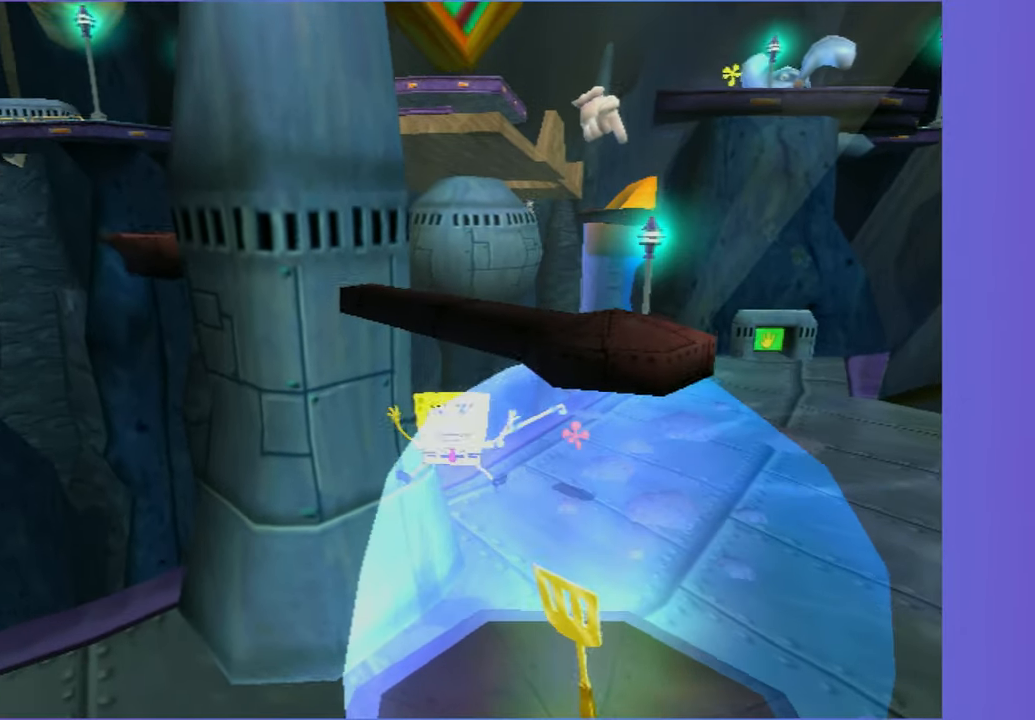
{"buttons": [], "left_stick": "center", "right_stick": "center", "events": [[317, "DPAD_LEFT", "down"], [350, "L2", "down"], [367, "B", "down"], [417, "DPAD_DOWN", "up"], [450, "B", "up"], [450, "DPAD_LEFT", "up"], [483, "L2", "up"]]}
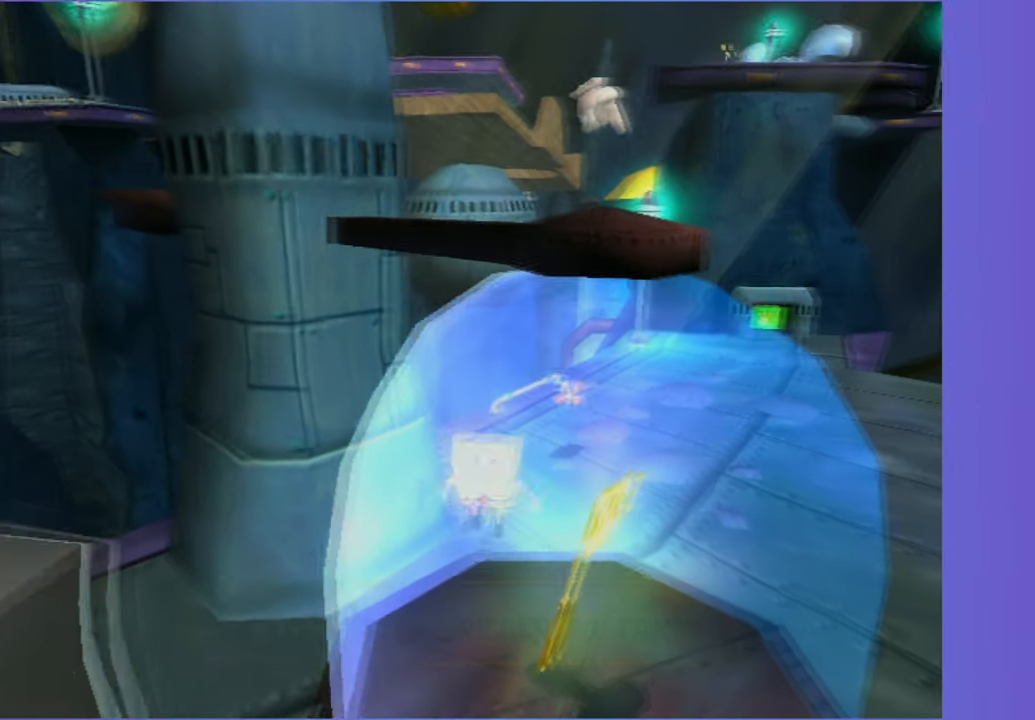
{"buttons": [], "left_stick": "center", "right_stick": "center", "events": []}
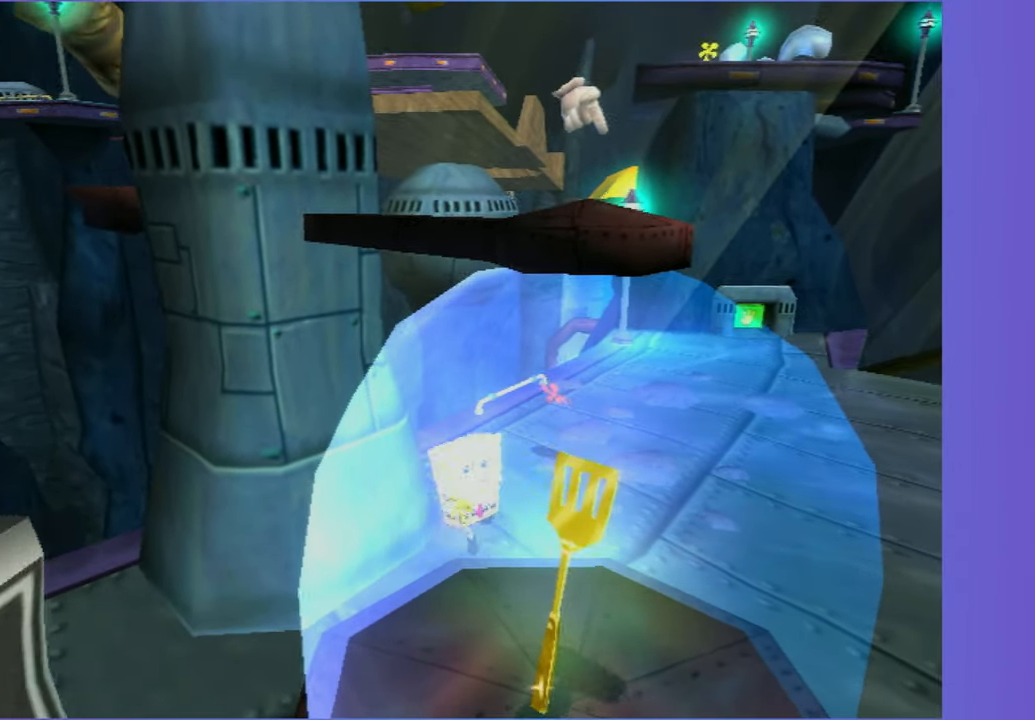
{"buttons": [], "left_stick": "center", "right_stick": "center", "events": [[200, "DPAD_DOWN", "down"], [467, "DPAD_DOWN", "up"]]}
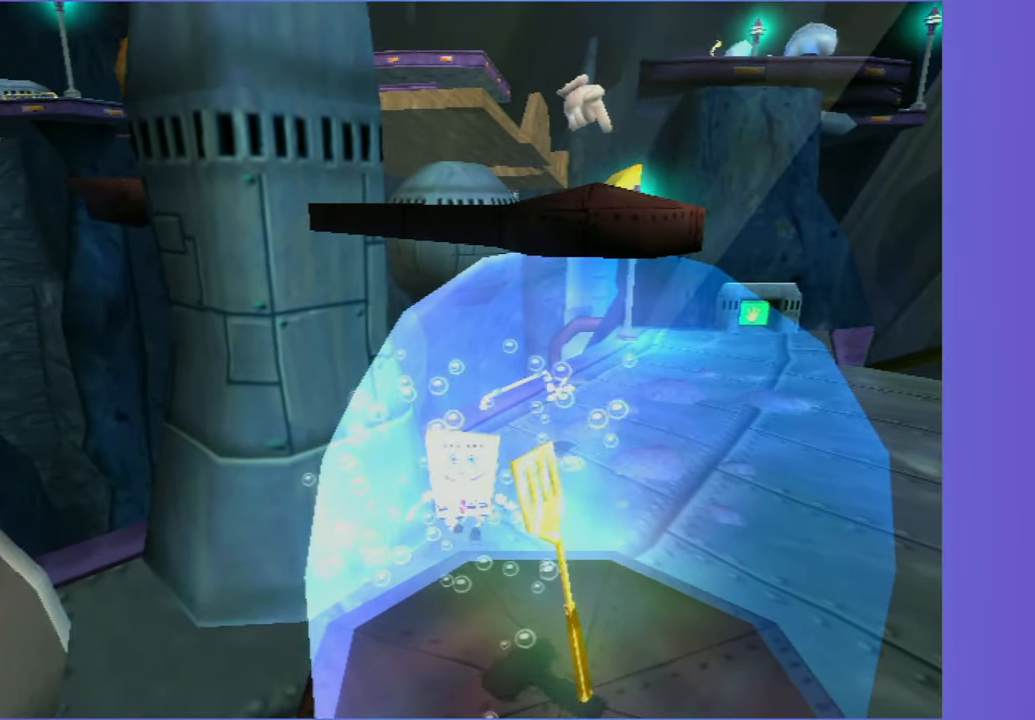
{"buttons": [], "left_stick": "center", "right_stick": "center", "events": []}
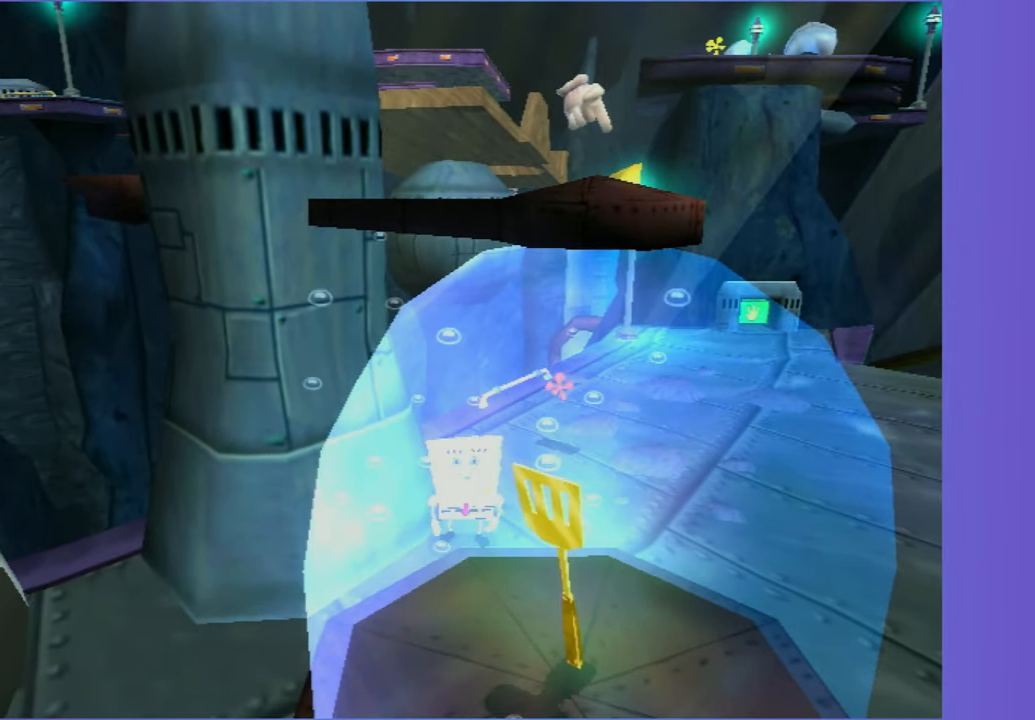
{"buttons": ["DPAD_DOWN"], "left_stick": "center", "right_stick": "center", "events": [[33, "DPAD_DOWN", "down"], [317, "A", "down"], [367, "A", "up"]]}
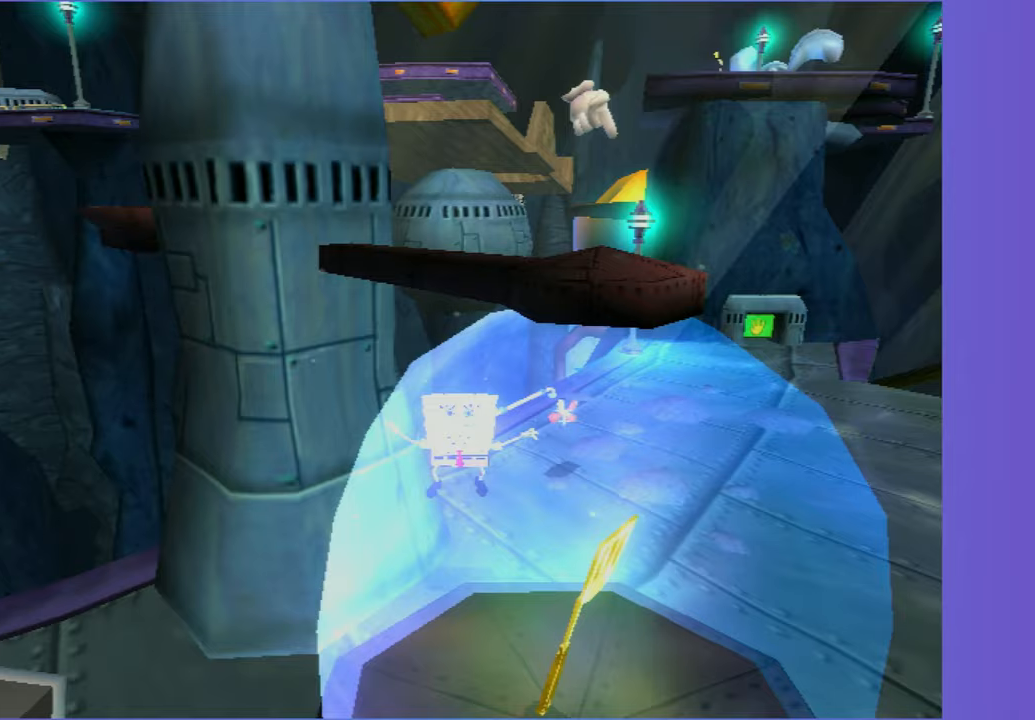
{"buttons": ["B", "L2", "DPAD_DOWN", "DPAD_LEFT"], "left_stick": "center", "right_stick": "center", "events": [[450, "DPAD_LEFT", "down"], [483, "B", "down"], [483, "L2", "down"]]}
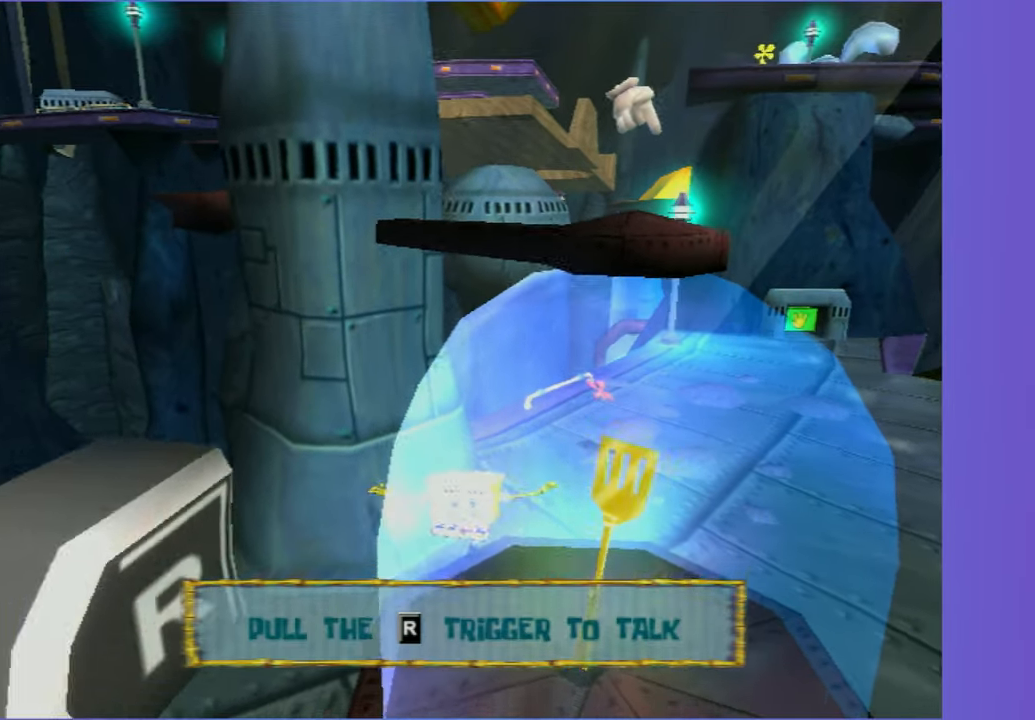
{"buttons": [], "left_stick": "center", "right_stick": "center", "events": [[33, "DPAD_DOWN", "up"], [67, "B", "up"], [67, "DPAD_LEFT", "up"], [100, "L2", "up"]]}